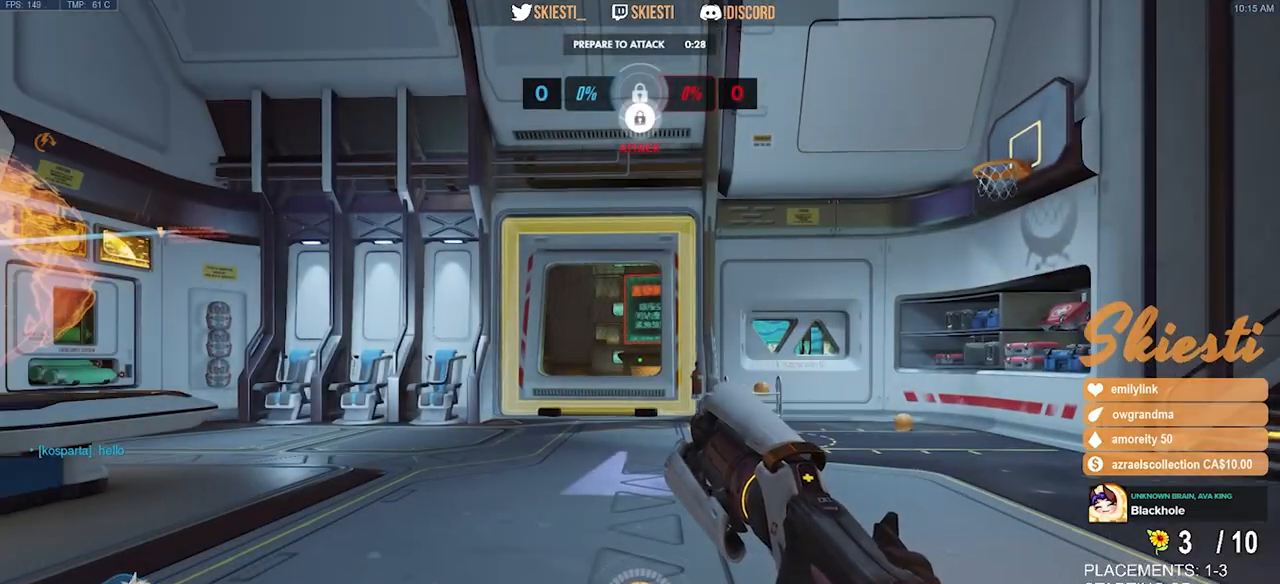
Gameplay with keyboard and mouse; each line is a JSON object with the keys and mouse buttons held at the frame after it. "events" lists presses ("down") and releases ("up") of "a", "ctrl", "d", "e", "q", "s", "shift", "space", "w", "mouse_left", "mouse_wheel", "mouse_right", "mouse_mb4" and "mouse_mb5" between this image and that frame as [ms after this image, input, new state], when the widget could be followed in between. "mouse_left", "mouse_wheel", "mouse_right", "mouse_mb4", "mouse_mb5" = the "left", "wheel", "right", "mb4", "mb5" buttons of the "mouse" list. No other keys are recorded. "wheel" means that the mouse wheel is clicked or scrolled. Mouse movement is not recorded.
{"keys": ["w"], "mouse": [], "events": [[100, "w", "down"]]}
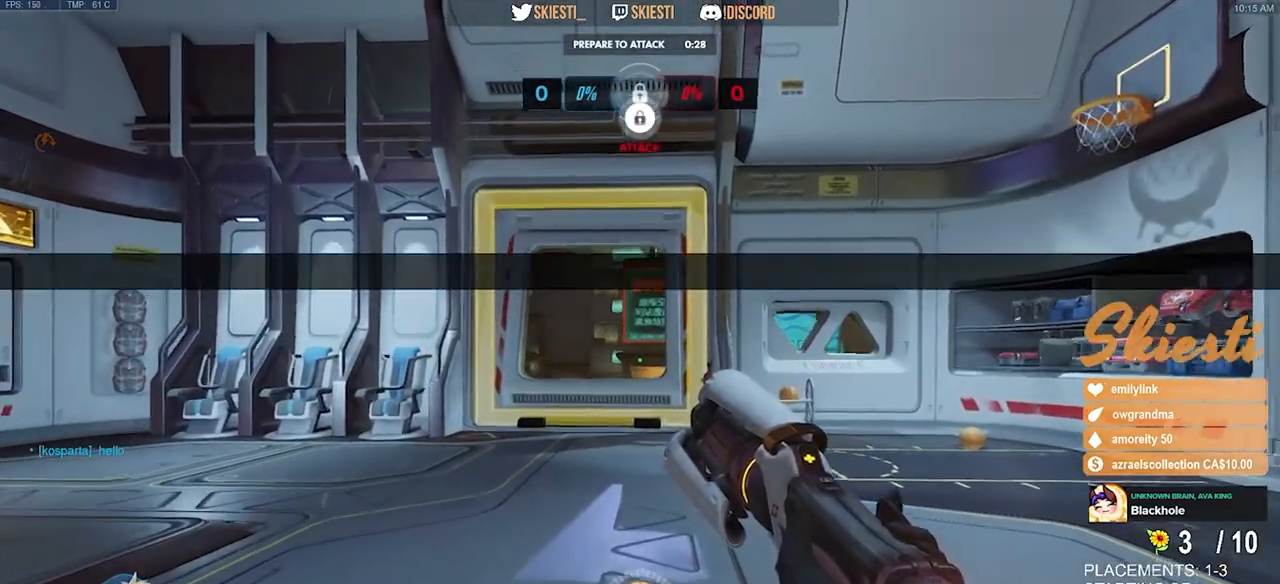
{"keys": ["w"], "mouse": [], "events": [[117, "space", "down"], [200, "space", "up"]]}
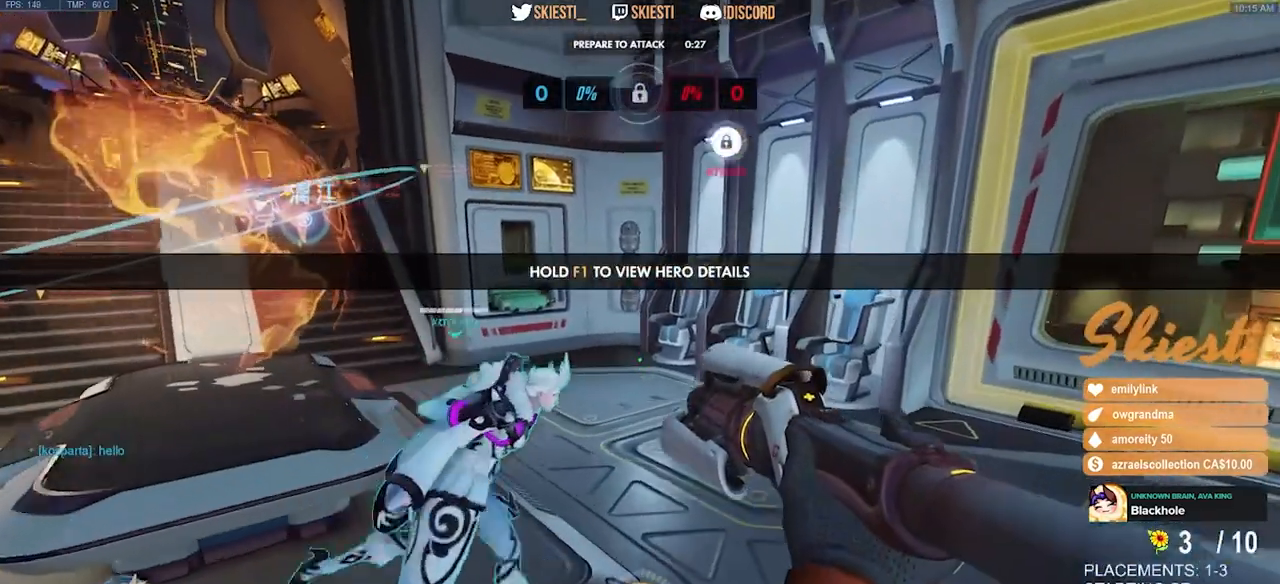
{"keys": ["space", "w"], "mouse": [], "events": [[417, "space", "down"]]}
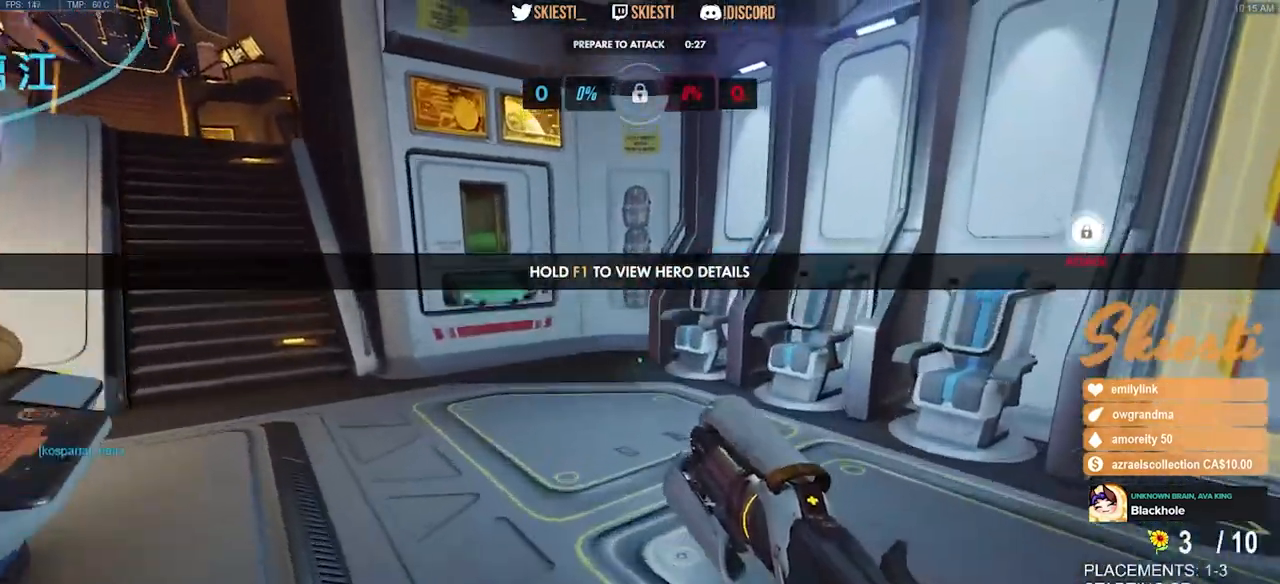
{"keys": ["w"], "mouse": ["mb5"], "events": [[34, "space", "up"], [434, "mouse_mb5", "down"]]}
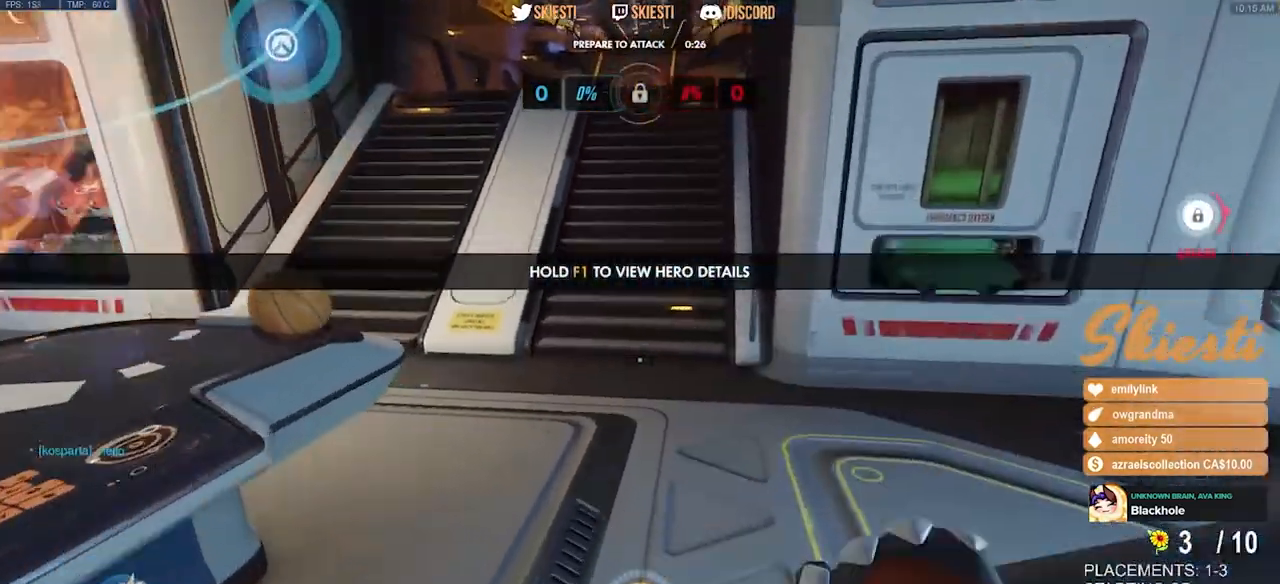
{"keys": ["w"], "mouse": [], "events": [[34, "mouse_mb5", "up"], [167, "space", "down"], [284, "space", "up"]]}
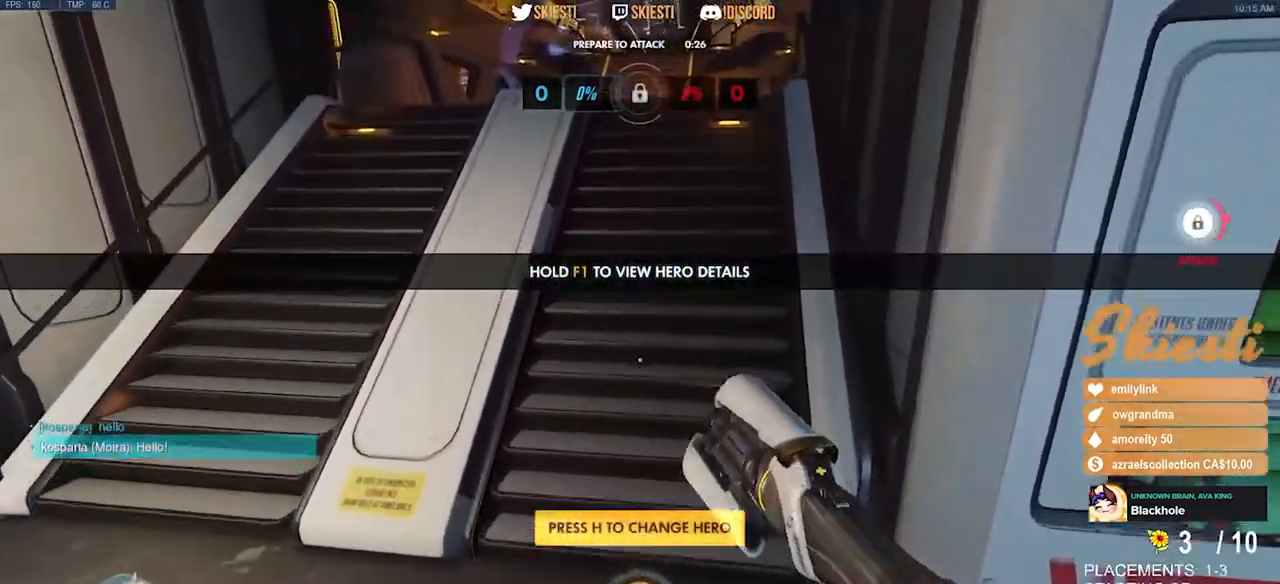
{"keys": ["space", "w"], "mouse": [], "events": [[417, "space", "down"]]}
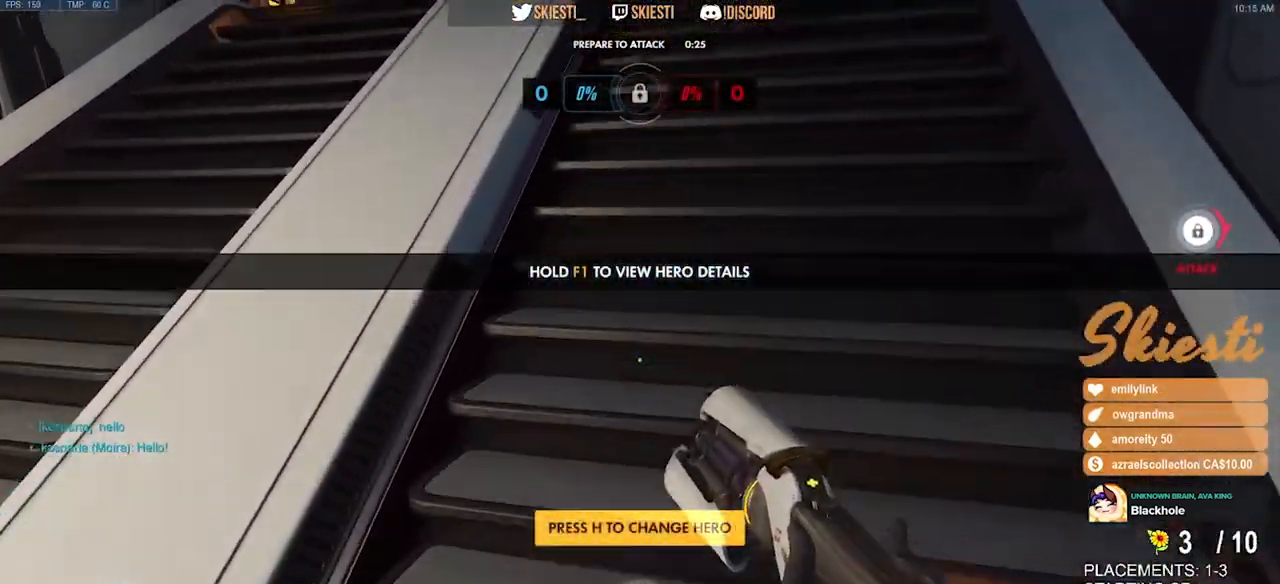
{"keys": ["space", "w"], "mouse": [], "events": [[34, "space", "up"], [467, "space", "down"]]}
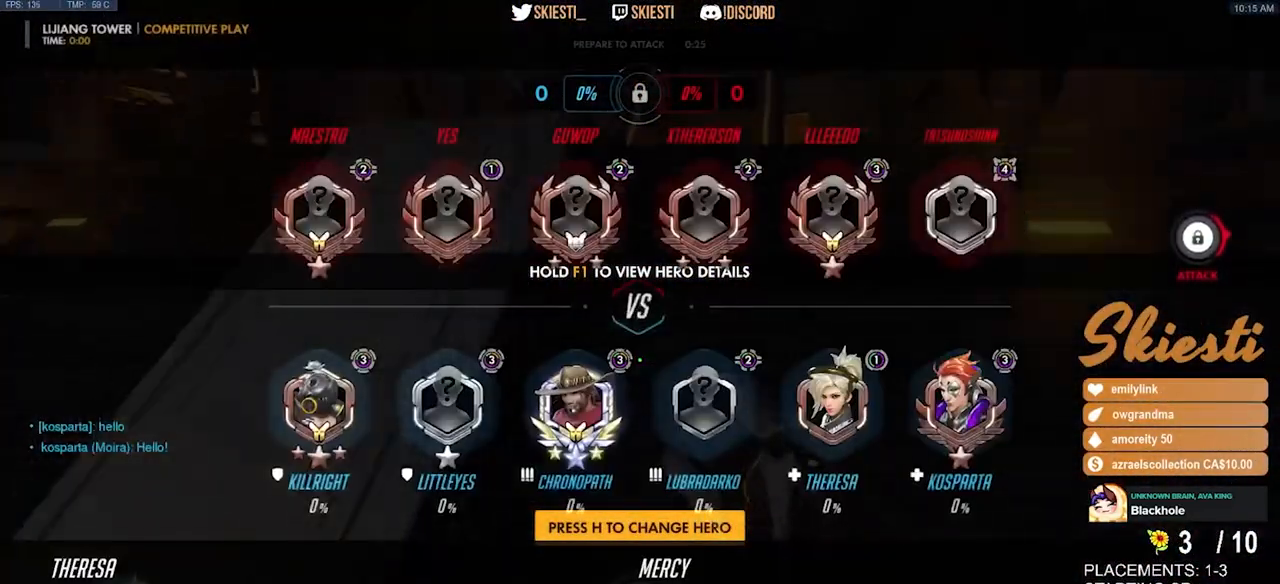
{"keys": ["w"], "mouse": [], "events": [[84, "space", "up"], [300, "mouse_mb5", "down"], [434, "mouse_mb5", "up"]]}
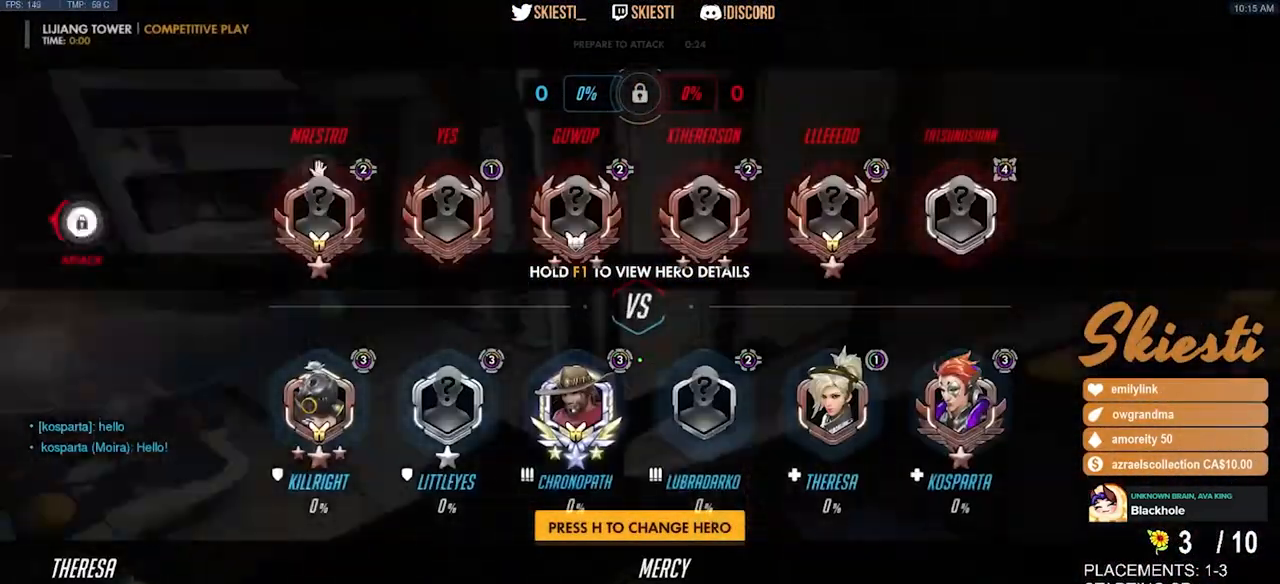
{"keys": ["w"], "mouse": [], "events": [[117, "space", "down"], [250, "space", "up"]]}
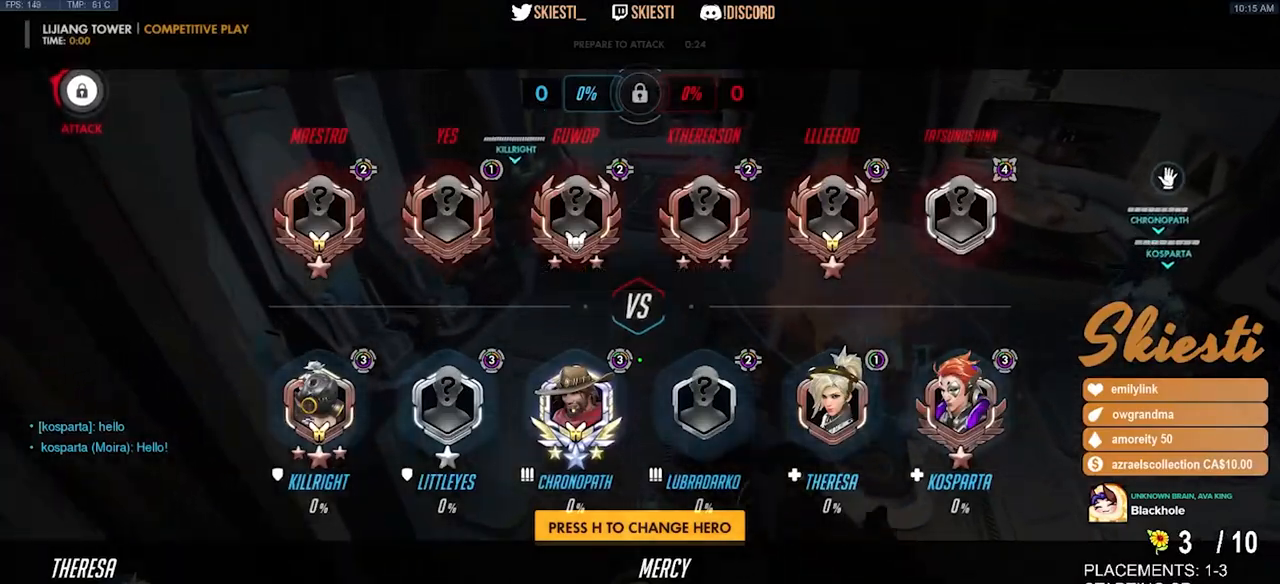
{"keys": ["w"], "mouse": [], "events": []}
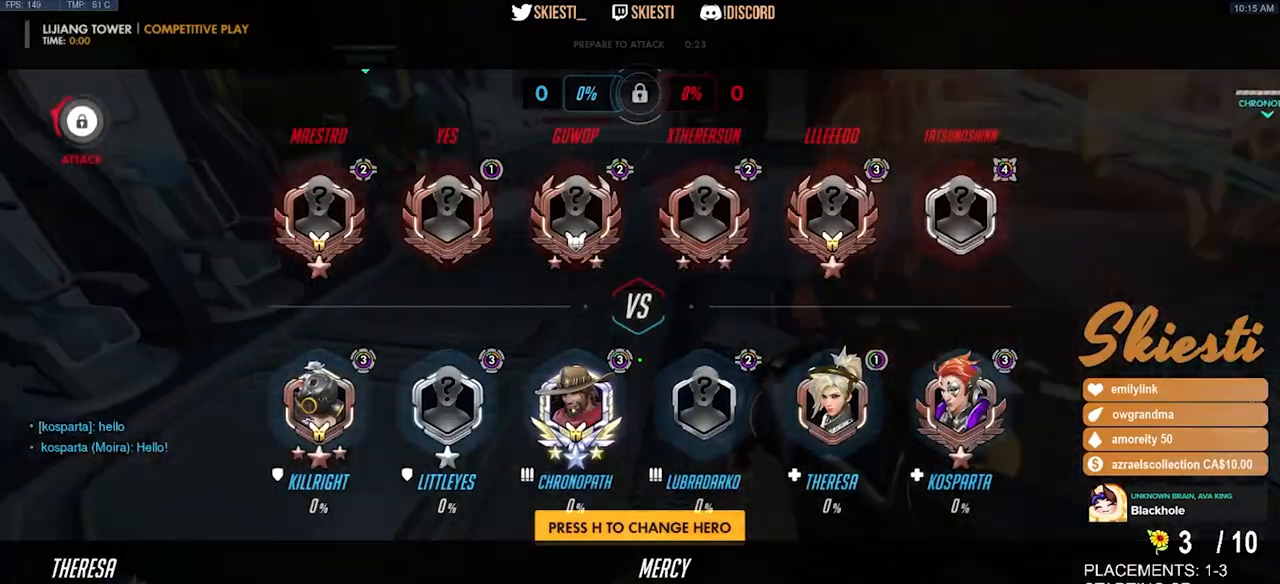
{"keys": ["w"], "mouse": [], "events": [[167, "space", "down"], [334, "space", "up"]]}
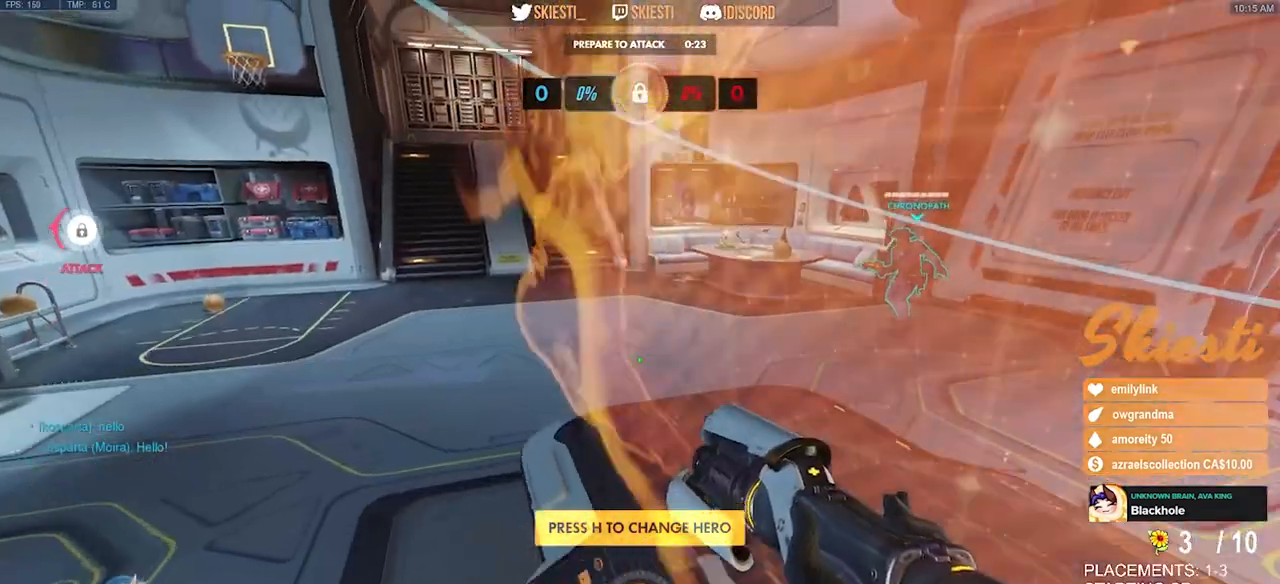
{"keys": ["space", "w"], "mouse": [], "events": [[267, "mouse_wheel", "down"], [367, "mouse_wheel", "up"], [384, "space", "down"]]}
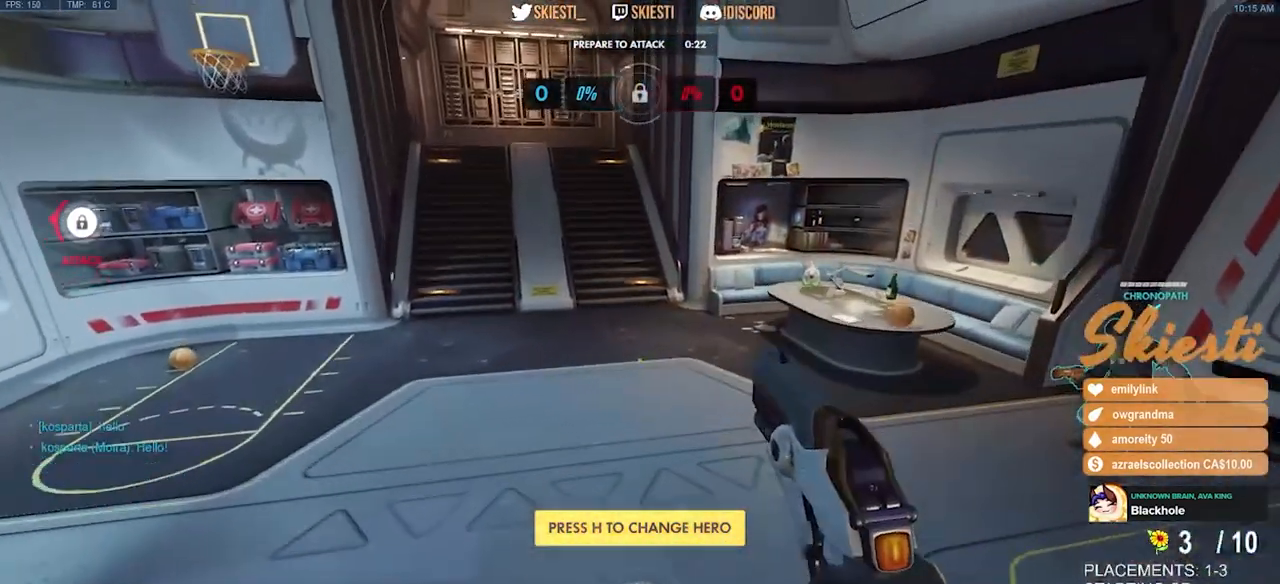
{"keys": ["a", "w"], "mouse": [], "events": [[17, "space", "up"], [434, "a", "down"]]}
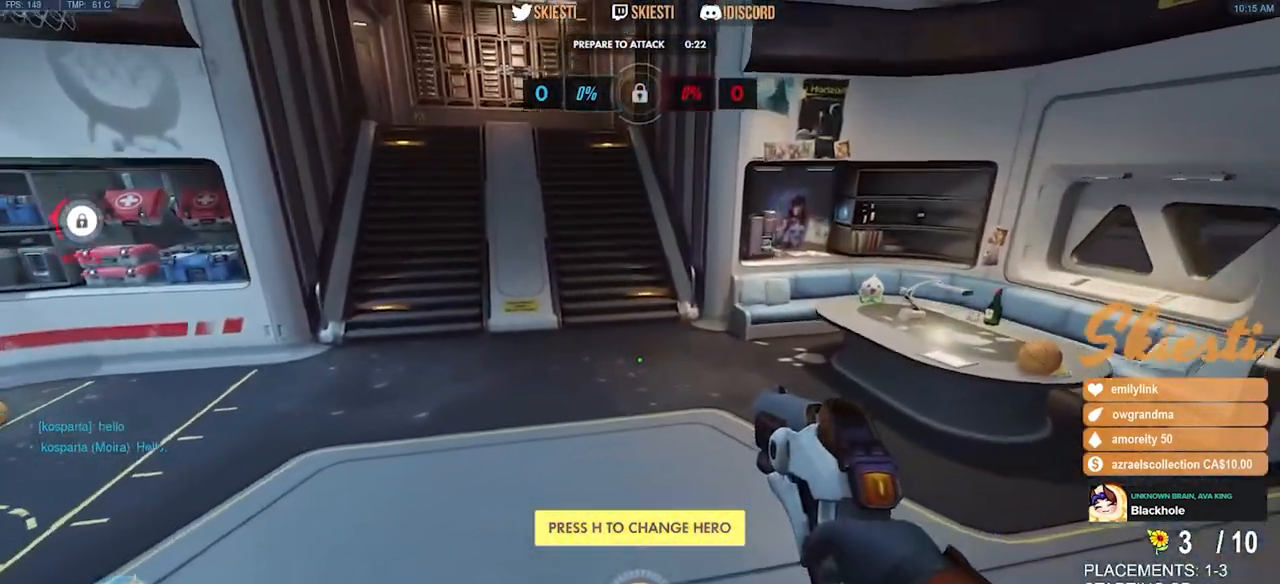
{"keys": ["space", "w"], "mouse": [], "events": [[134, "a", "up"], [467, "space", "down"]]}
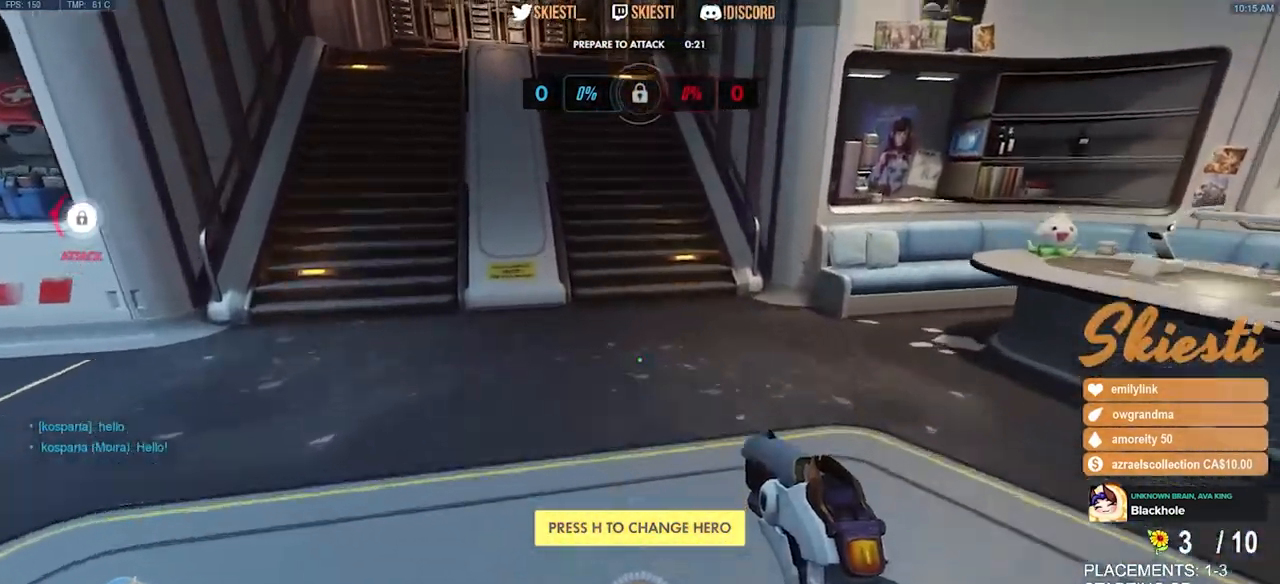
{"keys": ["w"], "mouse": [], "events": [[467, "space", "up"]]}
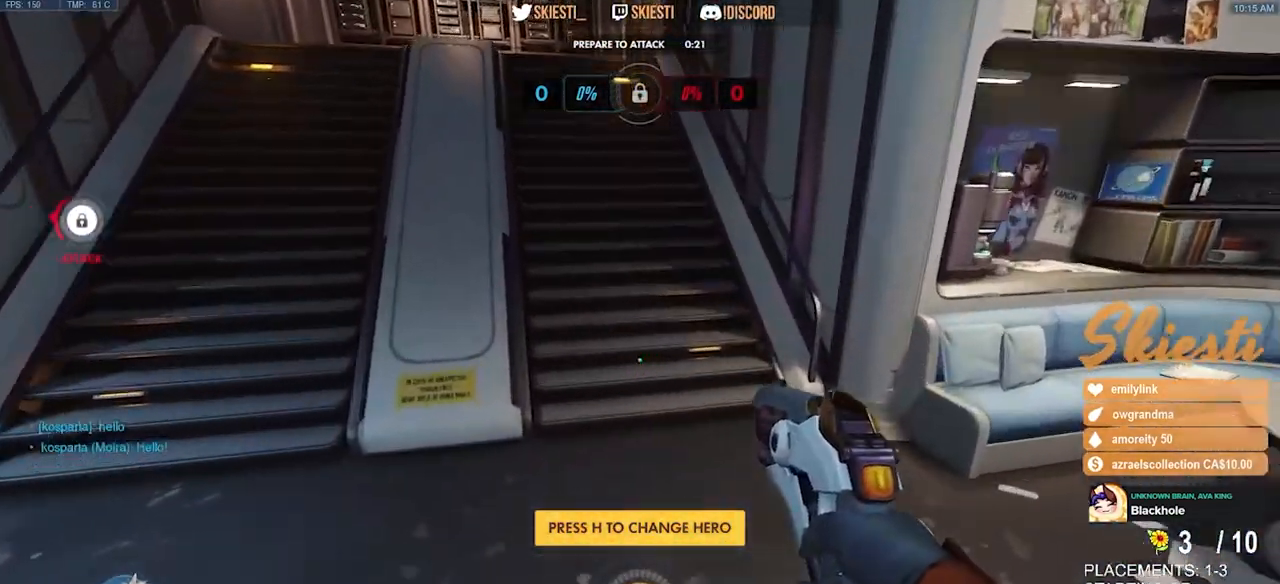
{"keys": ["w"], "mouse": [], "events": [[84, "a", "down"], [317, "a", "up"]]}
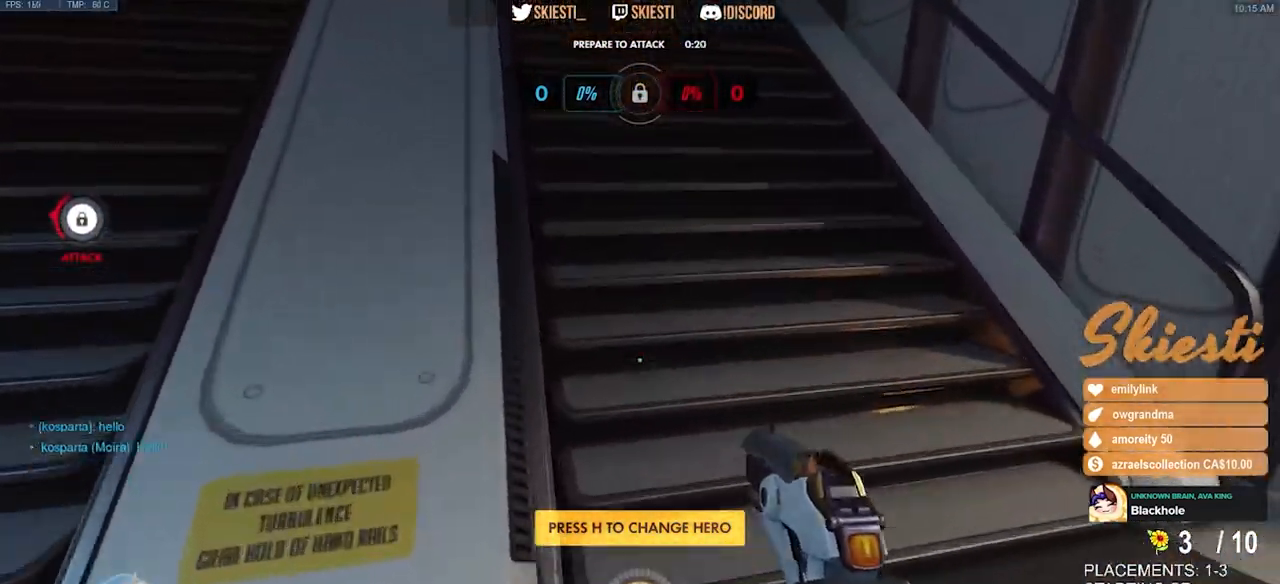
{"keys": ["a", "w"], "mouse": [], "events": [[350, "a", "down"]]}
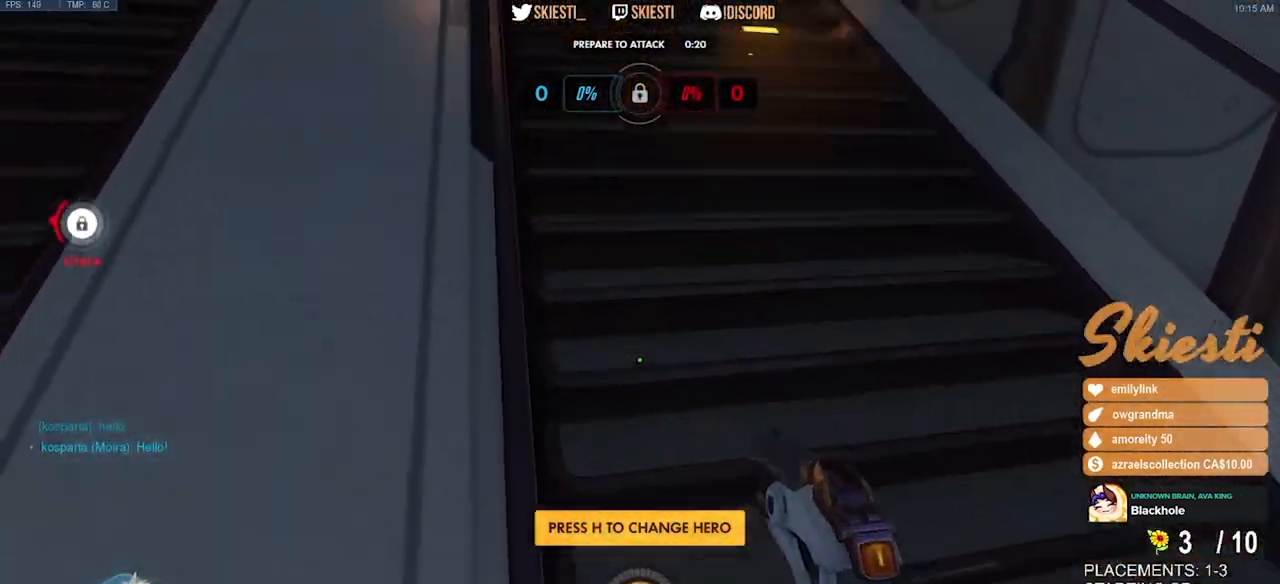
{"keys": ["a", "w"], "mouse": ["wheel"], "events": [[67, "a", "up"], [317, "mouse_wheel", "down"], [434, "a", "down"]]}
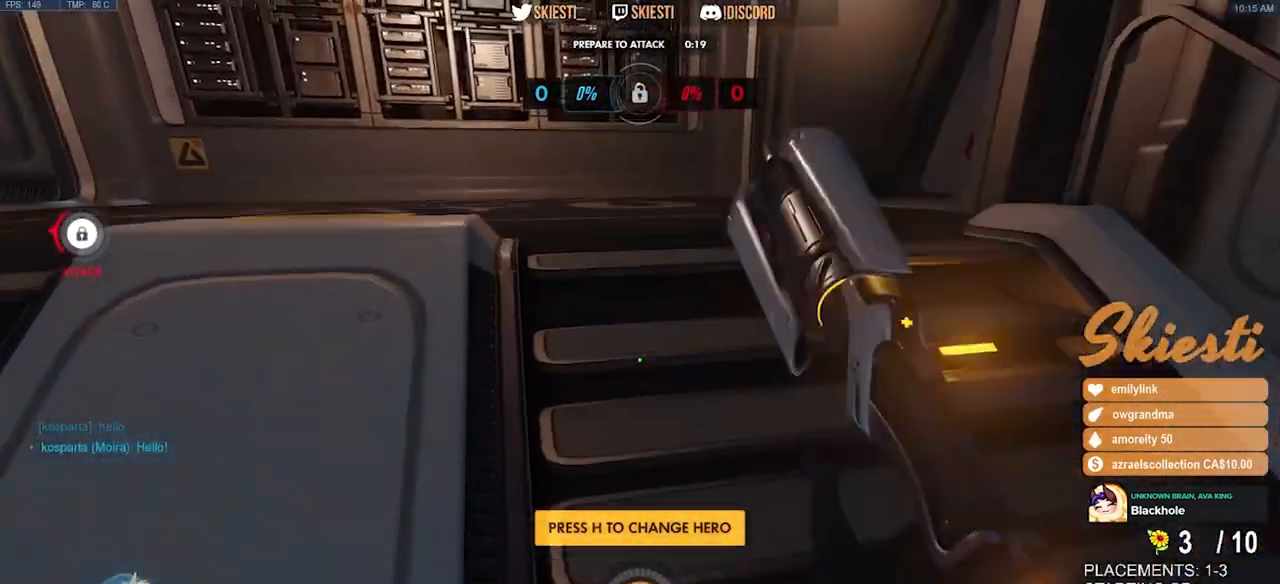
{"keys": ["d", "w"], "mouse": [], "events": [[117, "mouse_wheel", "up"], [134, "w", "up"], [400, "a", "up"], [400, "d", "down"], [500, "w", "down"]]}
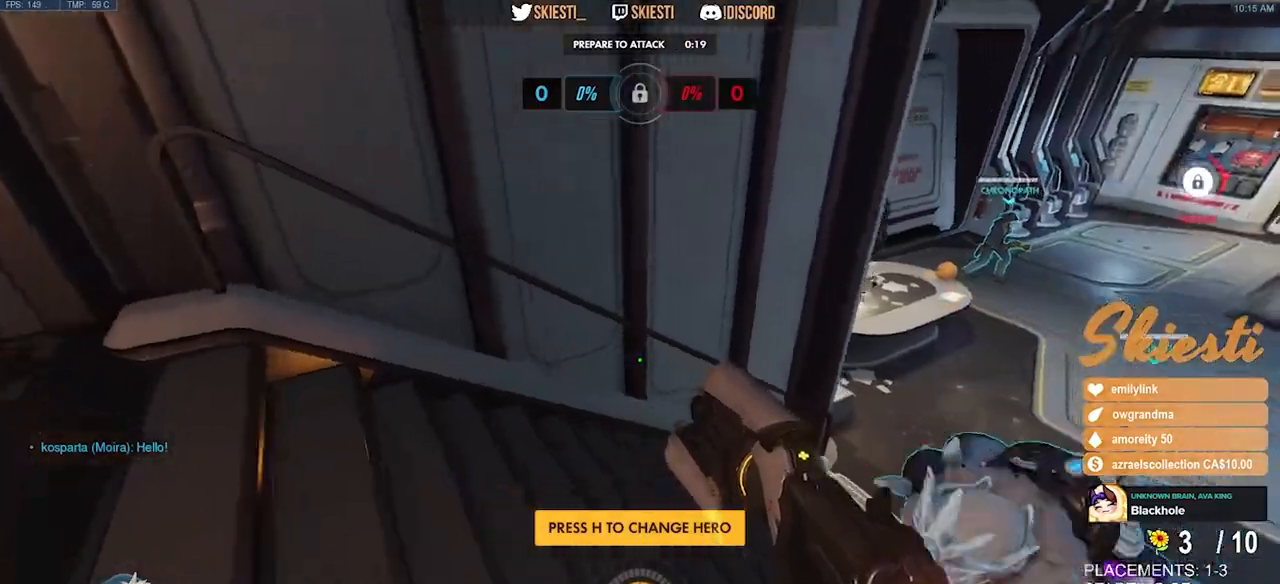
{"keys": ["d", "w"], "mouse": [], "events": [[150, "space", "down"], [250, "space", "up"]]}
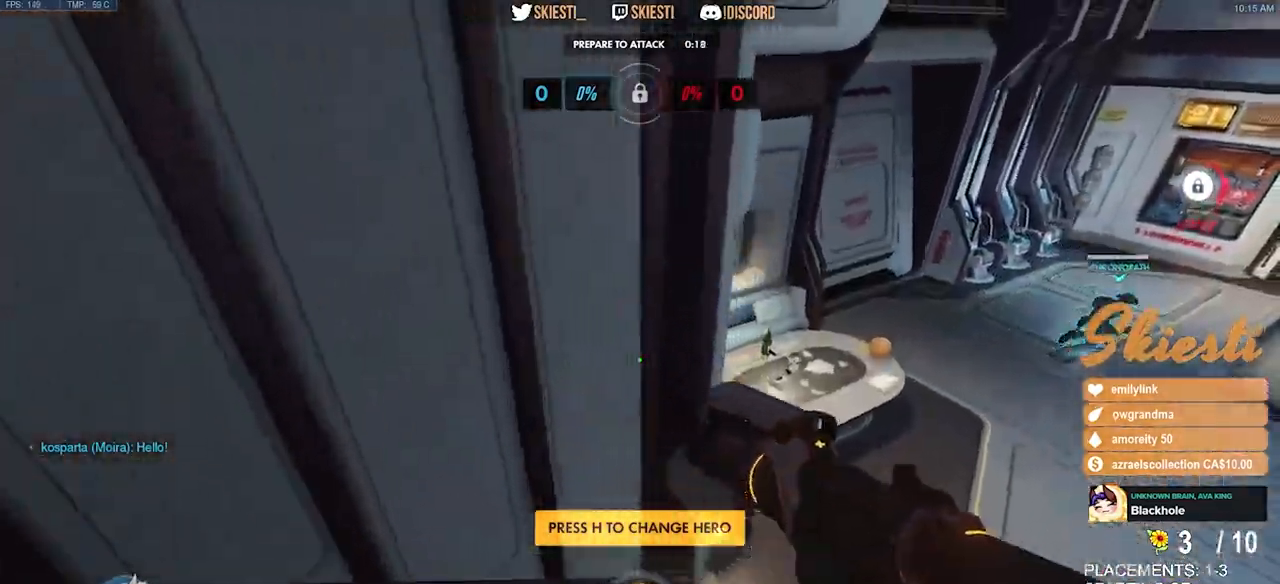
{"keys": ["w"], "mouse": [], "events": [[200, "d", "up"]]}
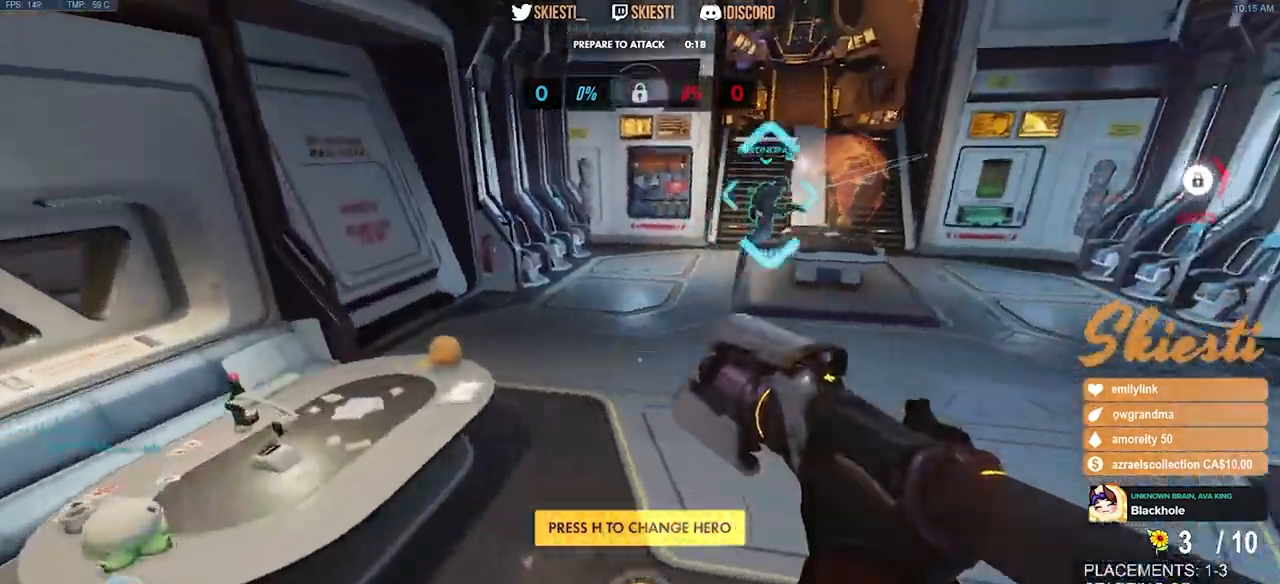
{"keys": ["ctrl", "shift", "w"], "mouse": [], "events": [[234, "ctrl", "down"], [234, "shift", "down"]]}
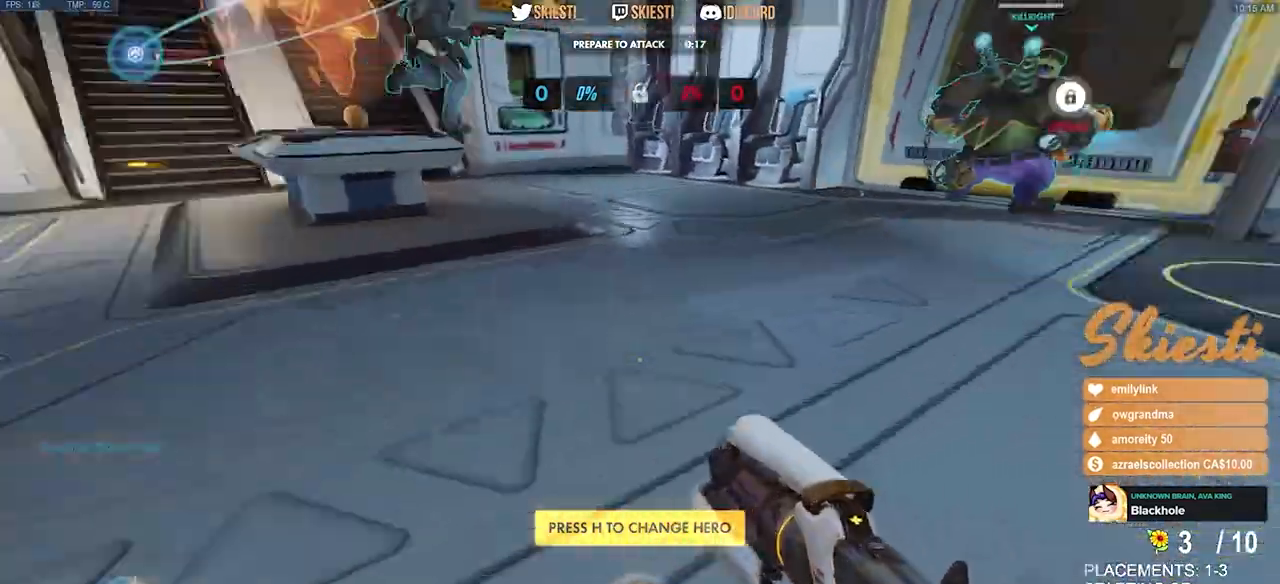
{"keys": [], "mouse": [], "events": [[17, "w", "up"], [267, "space", "down"], [300, "s", "down"], [334, "ctrl", "up"], [334, "shift", "up"], [367, "space", "up"], [384, "s", "up"]]}
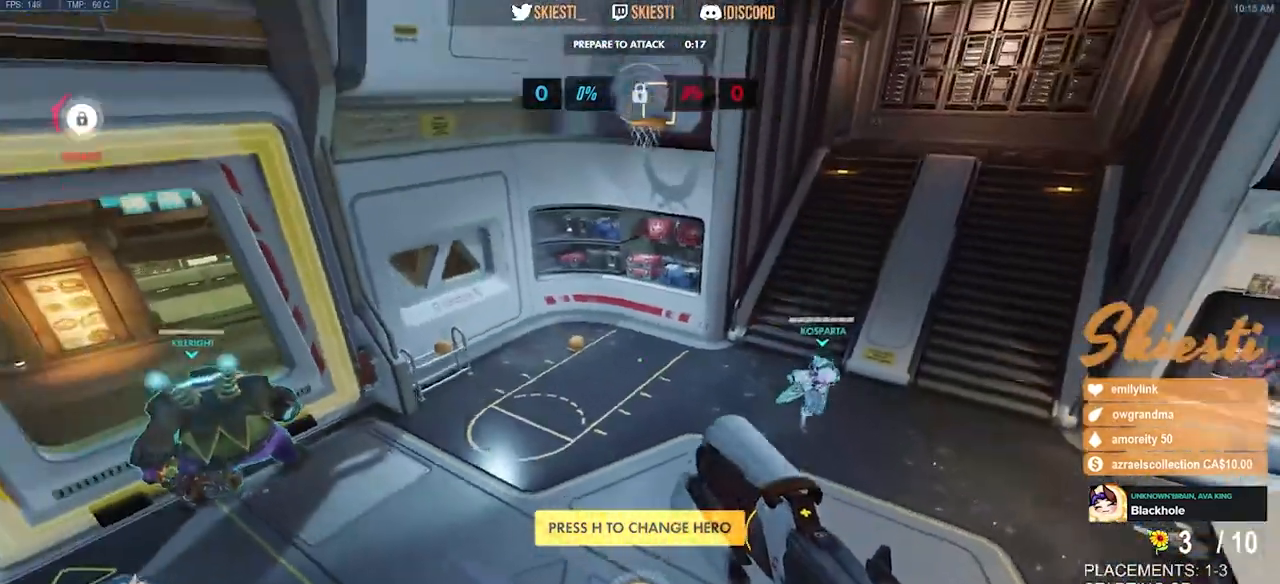
{"keys": [], "mouse": [], "events": []}
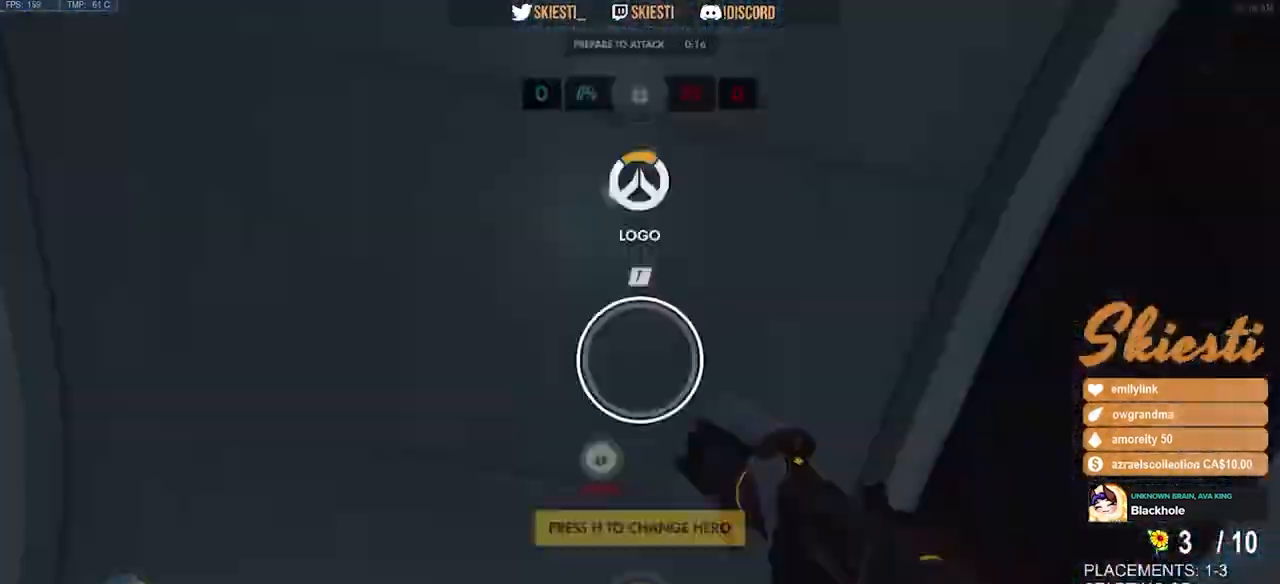
{"keys": [], "mouse": [], "events": []}
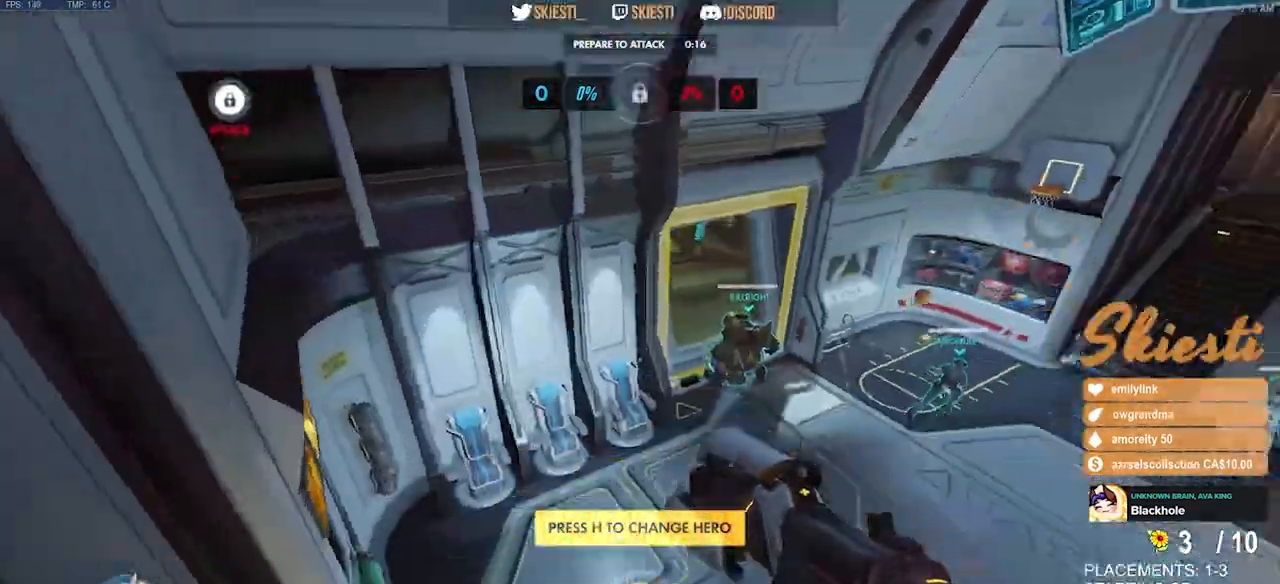
{"keys": ["w"], "mouse": [], "events": [[400, "w", "down"]]}
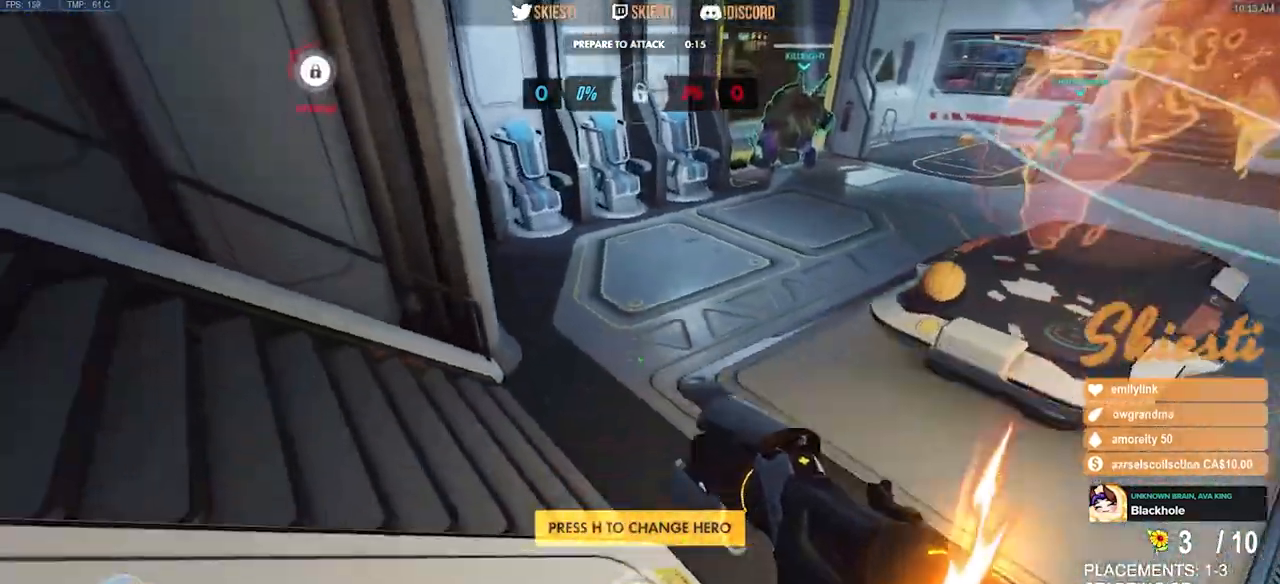
{"keys": ["w"], "mouse": [], "events": [[150, "space", "down"], [167, "d", "down"], [267, "space", "up"], [384, "d", "up"]]}
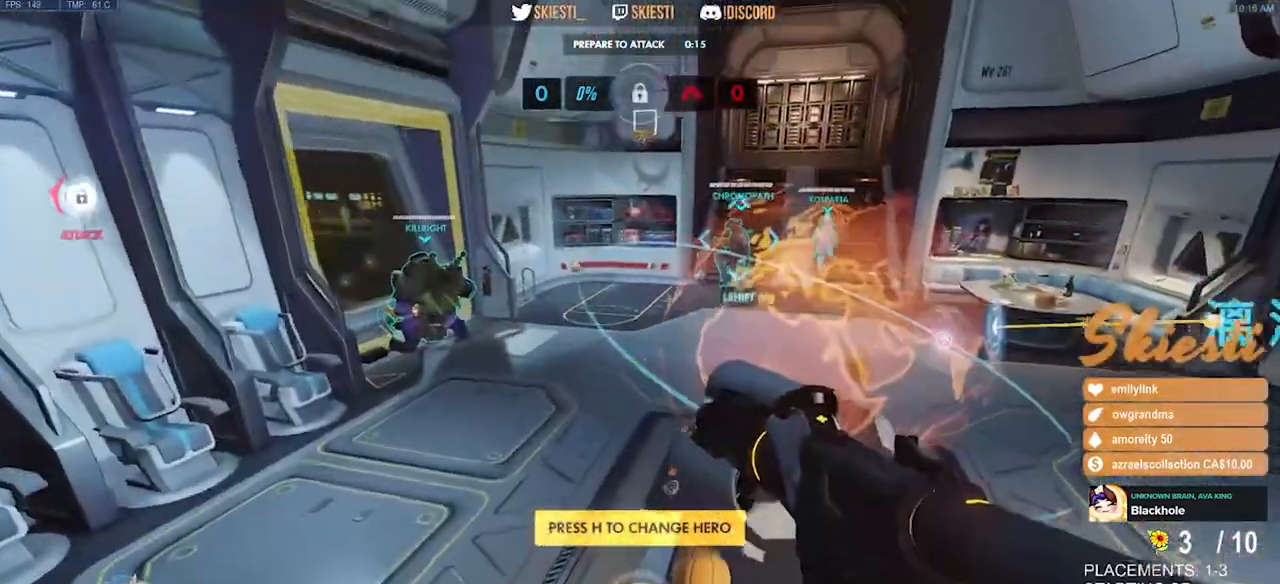
{"keys": ["ctrl", "shift"], "mouse": [], "events": [[334, "ctrl", "down"], [334, "shift", "down"], [400, "w", "up"]]}
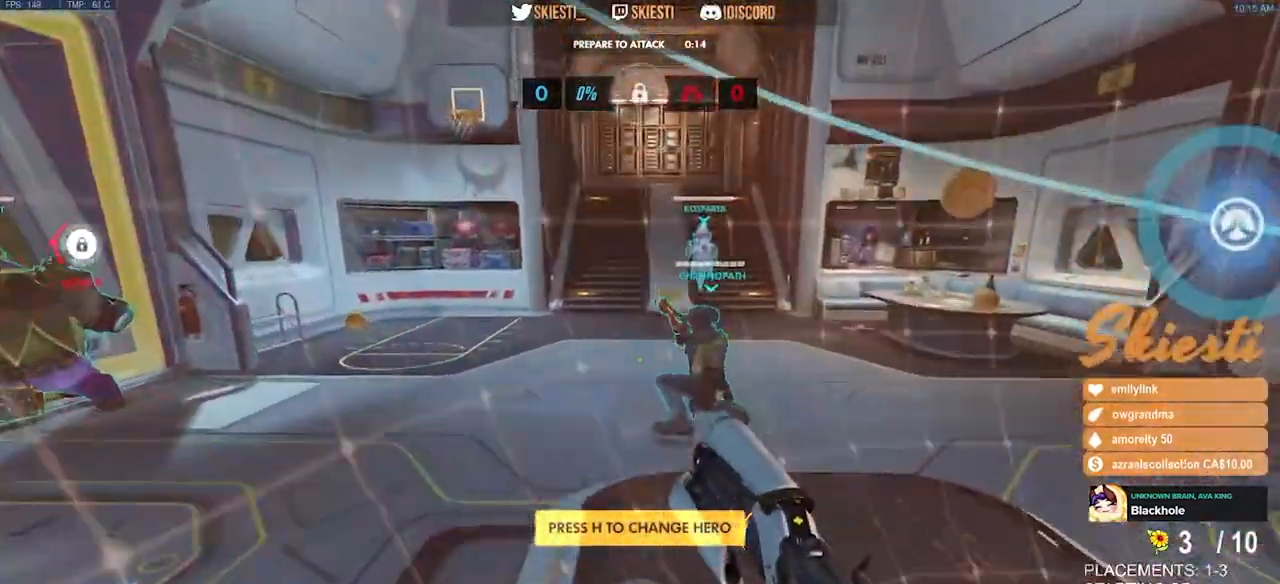
{"keys": [], "mouse": [], "events": [[300, "space", "down"], [417, "ctrl", "up"], [417, "shift", "up"], [417, "space", "up"]]}